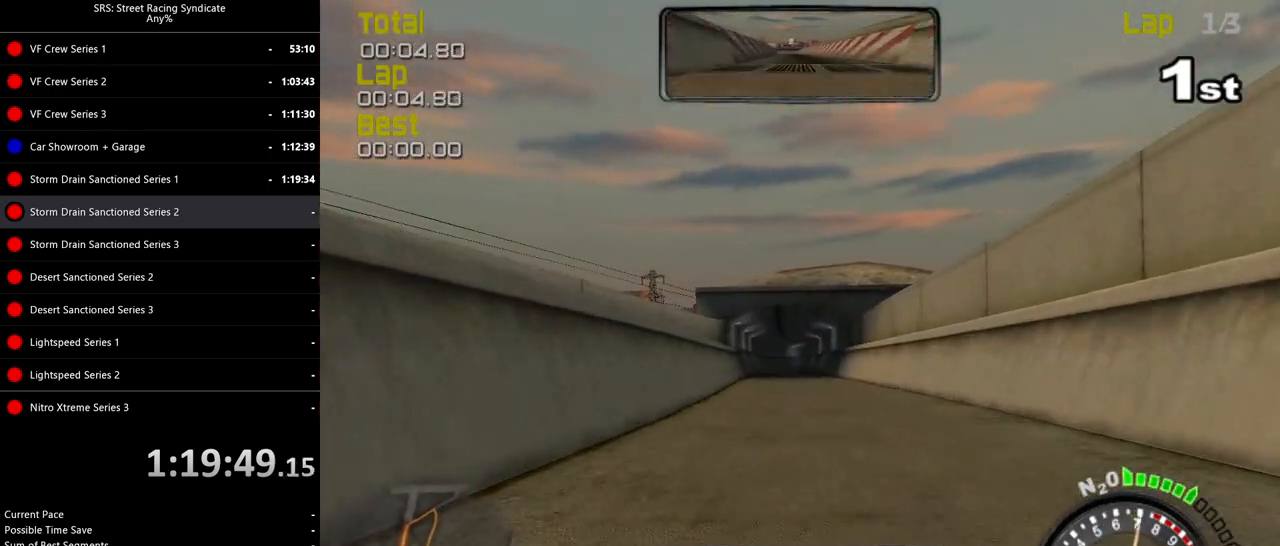
Gameplay with a controller (PlayStation layout); each line is a JSON object with the inputs held at the frame after it. "events" lists button and stick changes between this image and that frame as [ms after this image, input, new state], when the widget could be followed in between. Not read: right_stick.
{"buttons": ["R2"], "left_stick": "left", "events": [[50, "left_stick", "center"], [66, "TRIANGLE", "down"], [183, "TRIANGLE", "up"], [200, "left_stick", "right"], [317, "left_stick", "center"], [467, "left_stick", "left"]]}
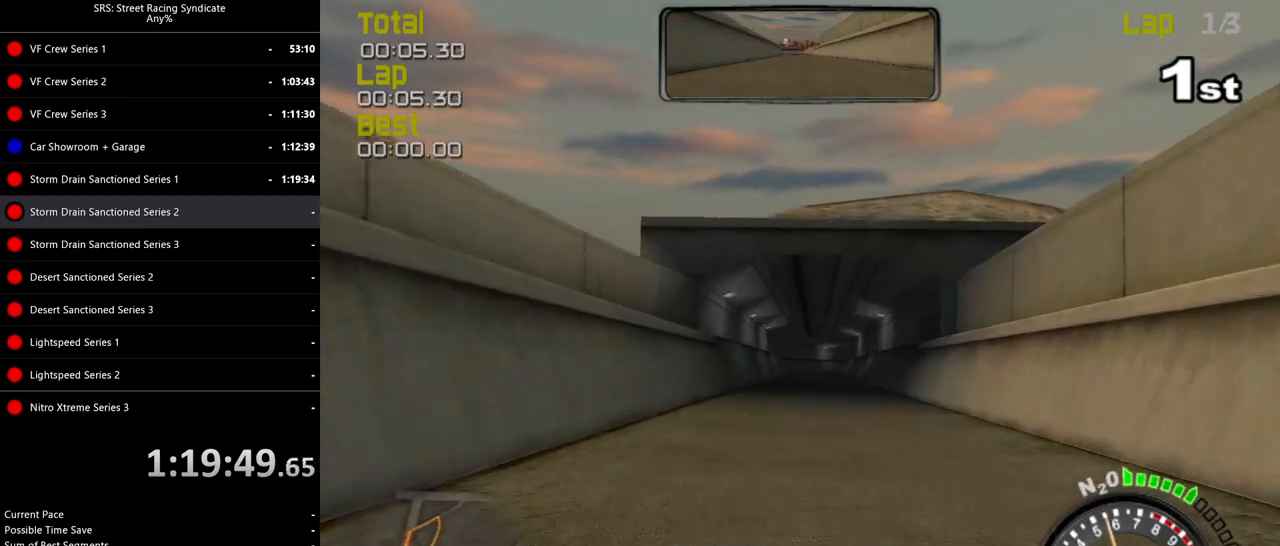
{"buttons": ["R2"], "left_stick": "up-right", "events": [[83, "left_stick", "center"], [200, "left_stick", "right"], [267, "left_stick", "center"], [434, "left_stick", "up-right"]]}
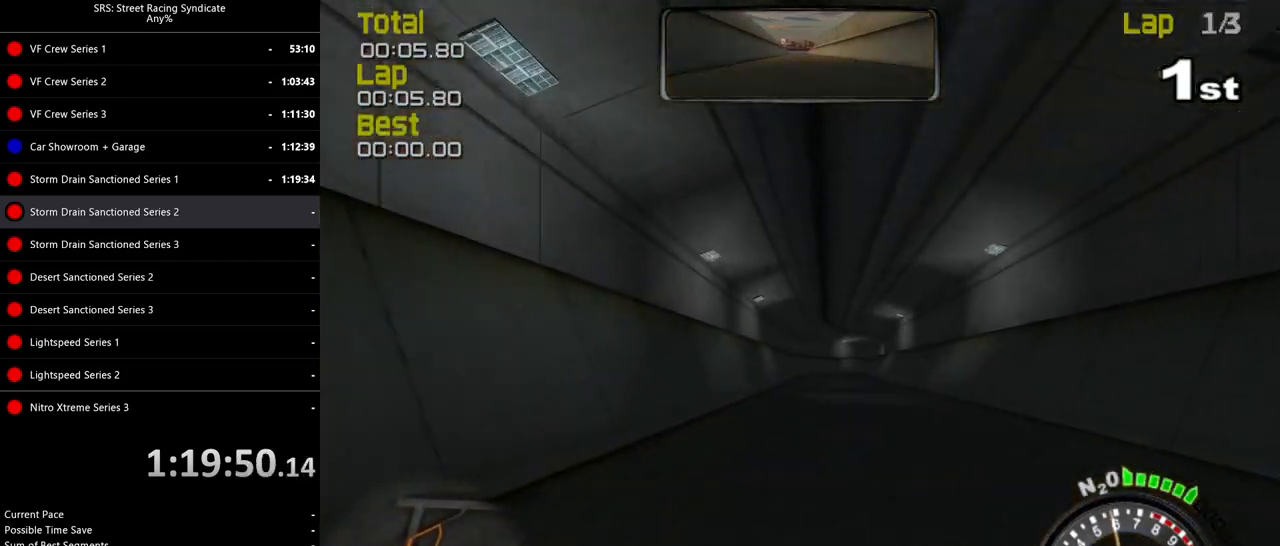
{"buttons": ["R2"], "left_stick": "center", "events": [[50, "left_stick", "center"], [200, "left_stick", "left"], [300, "left_stick", "center"]]}
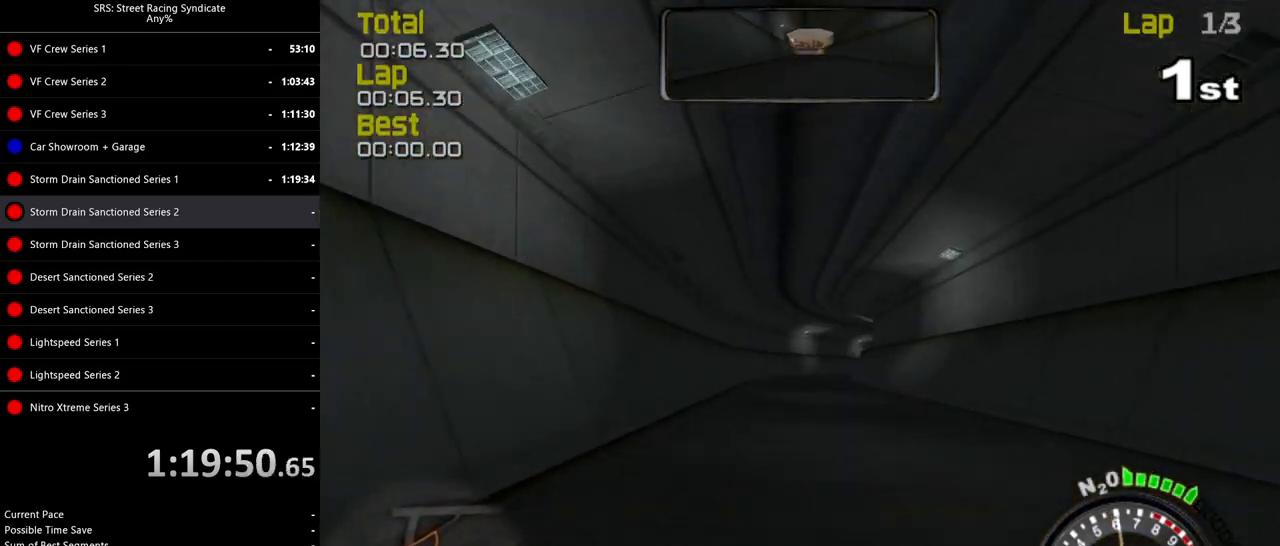
{"buttons": ["R2"], "left_stick": "right", "events": [[117, "left_stick", "right"], [234, "left_stick", "center"], [434, "left_stick", "right"]]}